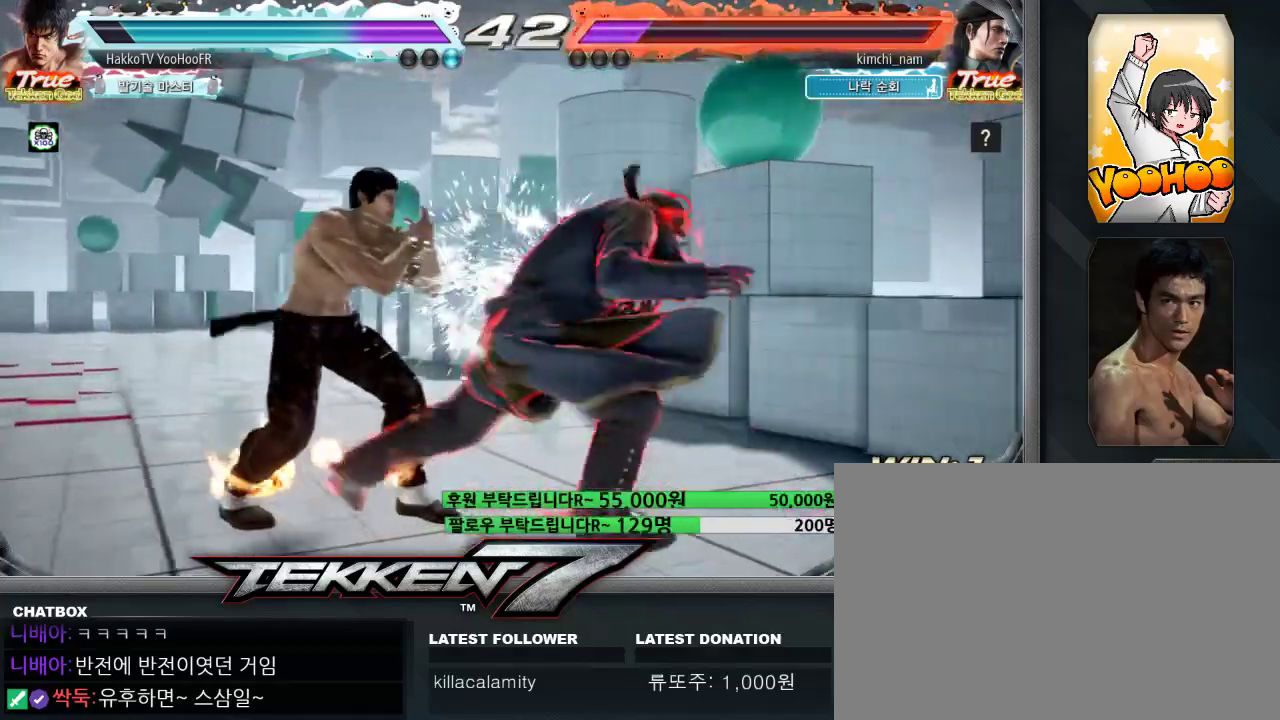
Gameplay with a controller (arcade stick); each line is a JSON object with the inputs held at the frame after it (dt_ms = milliseconds from this image to that frame). "events" lists button and stick changes between this image and that frame as [ms after this image, input, new state], when the widget could be followed in between. Not read: L3 R3.
{"dt_ms": 500, "buttons": ["CROSS", "CIRCLE"], "left_stick": "center", "events": [[450, "CIRCLE", "down"], [450, "CROSS", "down"]]}
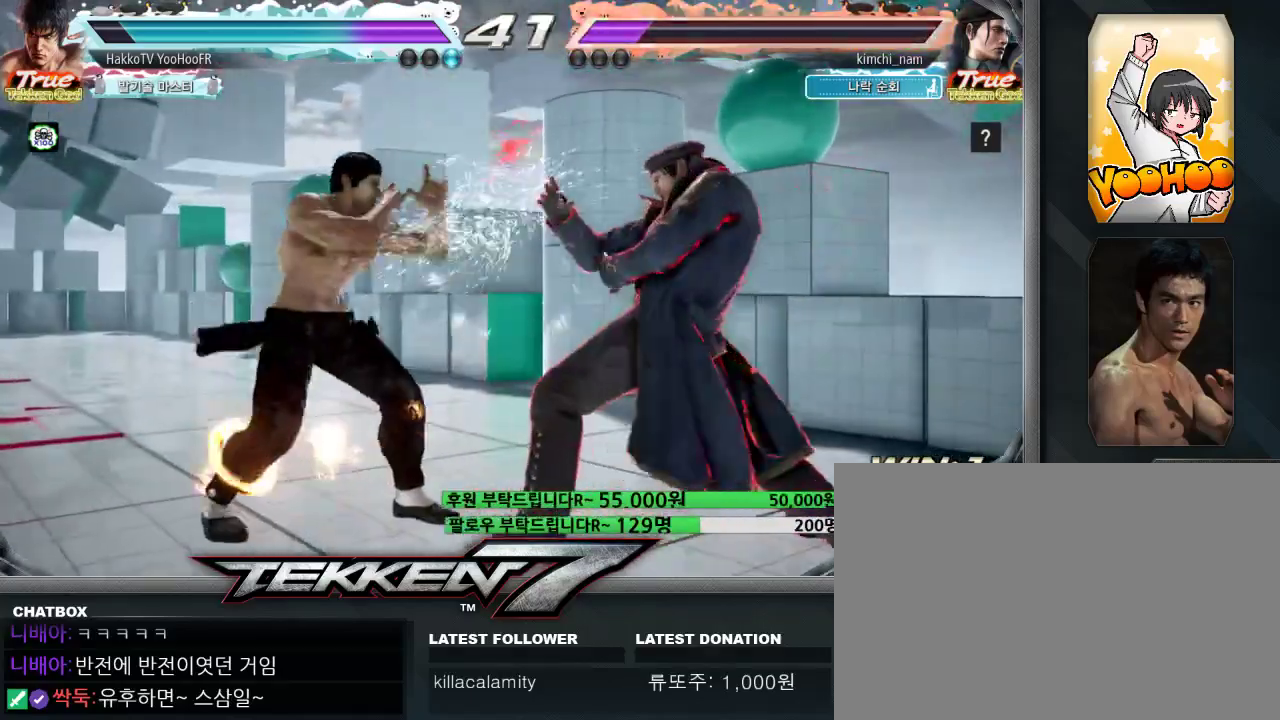
{"dt_ms": 500, "buttons": [], "left_stick": "center", "events": [[17, "CIRCLE", "up"], [17, "CROSS", "up"], [67, "CIRCLE", "down"], [67, "CROSS", "down"], [133, "CIRCLE", "up"], [133, "CROSS", "up"], [183, "CIRCLE", "down"], [183, "CROSS", "down"], [250, "CIRCLE", "up"], [250, "CROSS", "up"], [300, "CIRCLE", "down"], [300, "CROSS", "down"], [383, "CIRCLE", "up"], [383, "CROSS", "up"], [450, "CIRCLE", "down"], [450, "CROSS", "down"], [500, "CIRCLE", "up"], [500, "CROSS", "up"]]}
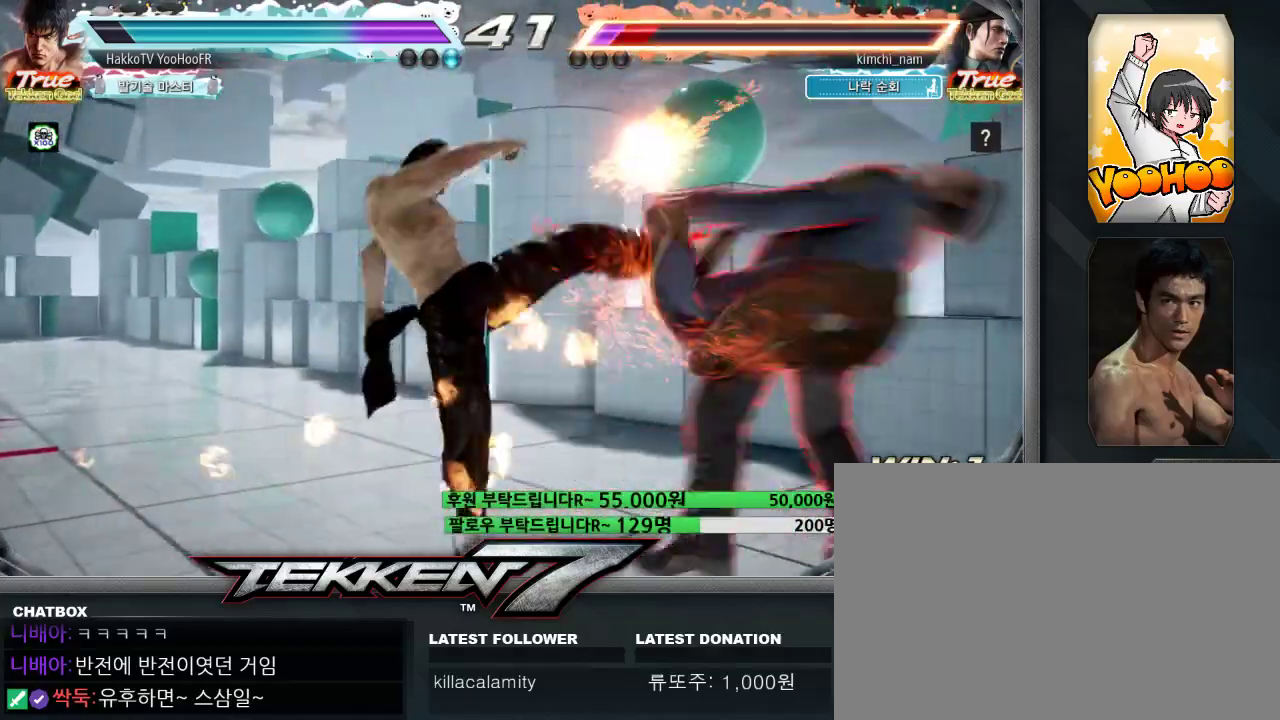
{"dt_ms": 500, "buttons": ["CROSS", "CIRCLE"], "left_stick": "center", "events": [[100, "CIRCLE", "down"], [100, "CROSS", "down"], [133, "CIRCLE", "up"], [133, "CROSS", "up"], [250, "CIRCLE", "down"], [250, "CROSS", "down"], [300, "CROSS", "up"], [333, "CIRCLE", "up"], [450, "CIRCLE", "down"], [450, "CROSS", "down"]]}
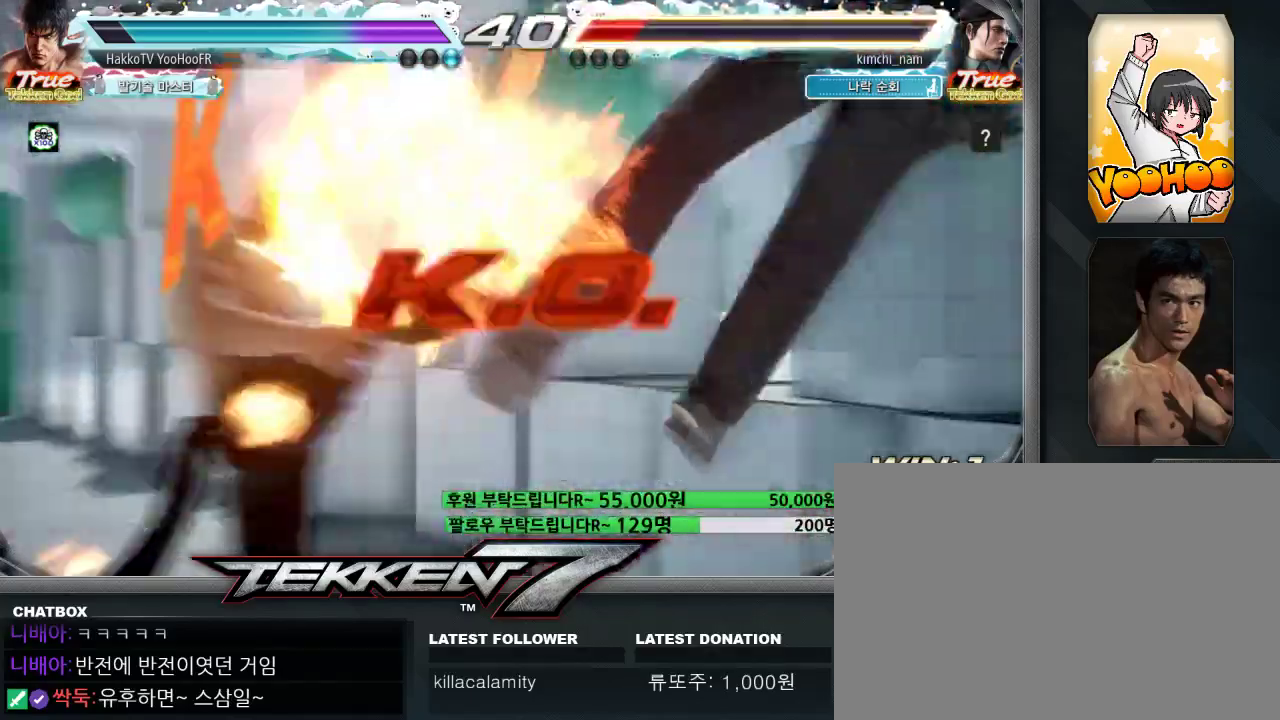
{"dt_ms": 500, "buttons": [], "left_stick": "center", "events": [[100, "CROSS", "up"], [117, "CIRCLE", "up"]]}
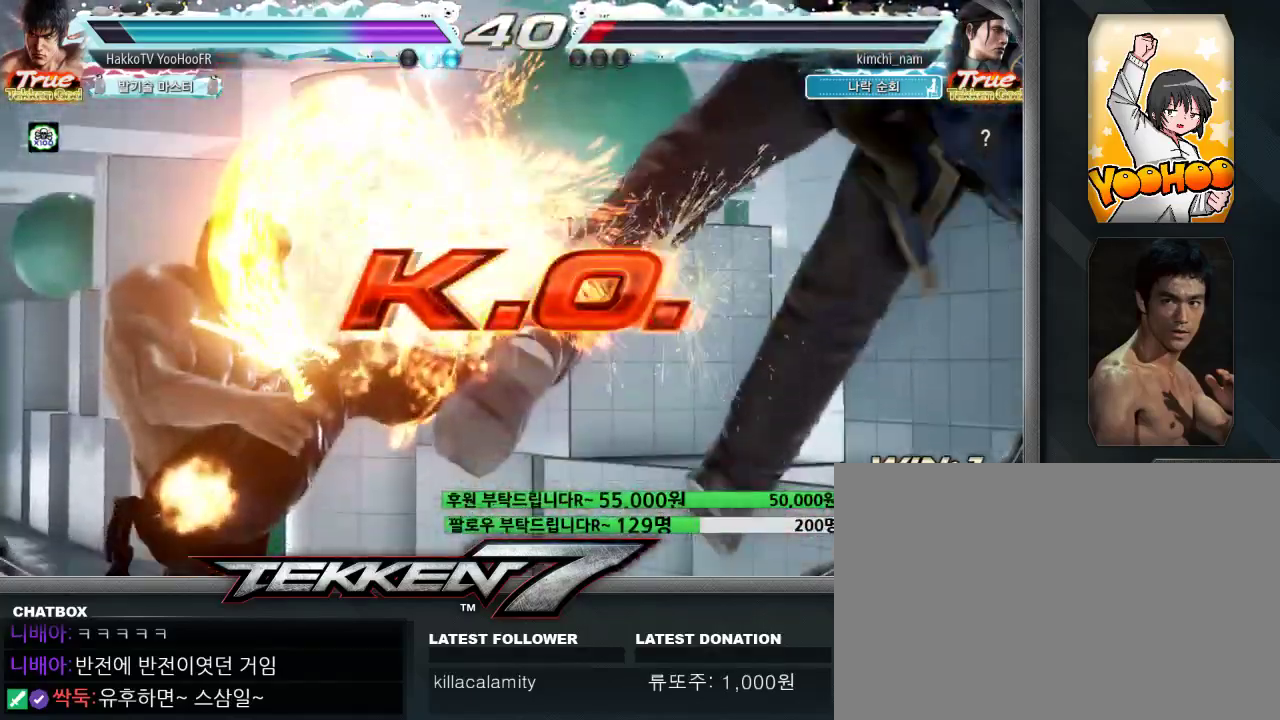
{"dt_ms": 500, "buttons": [], "left_stick": "center", "events": []}
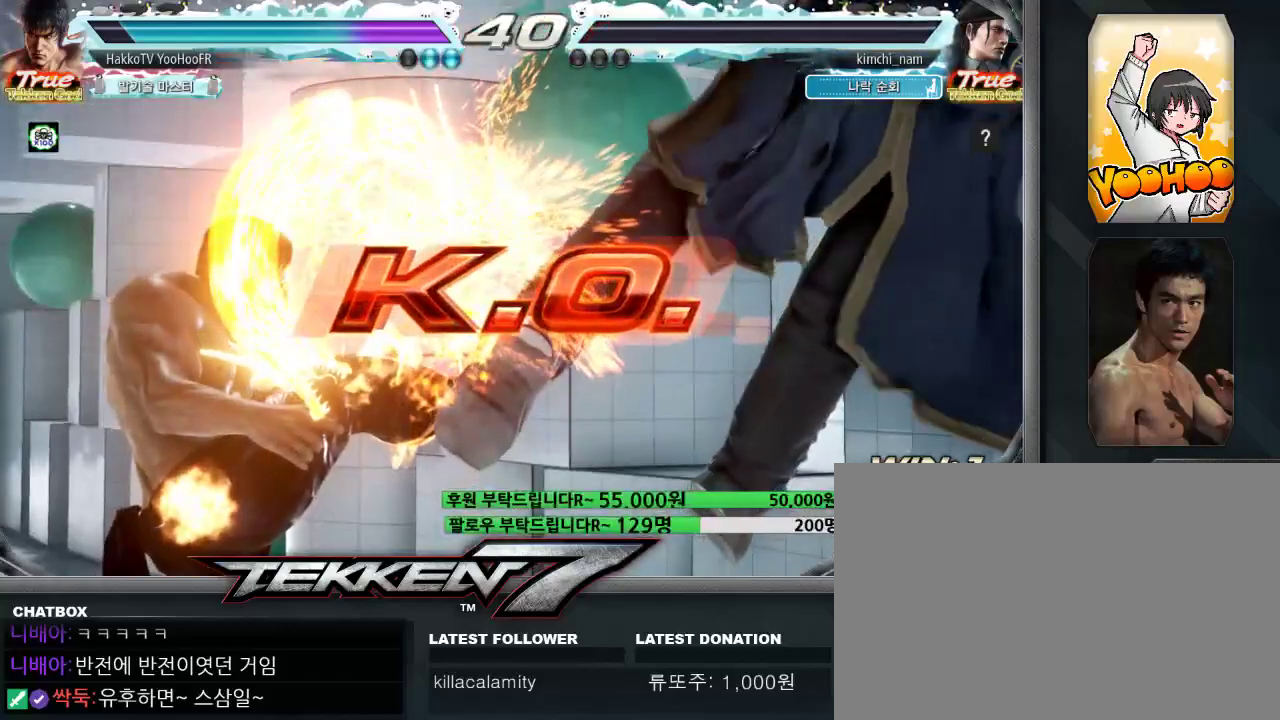
{"dt_ms": 500, "buttons": [], "left_stick": "center", "events": []}
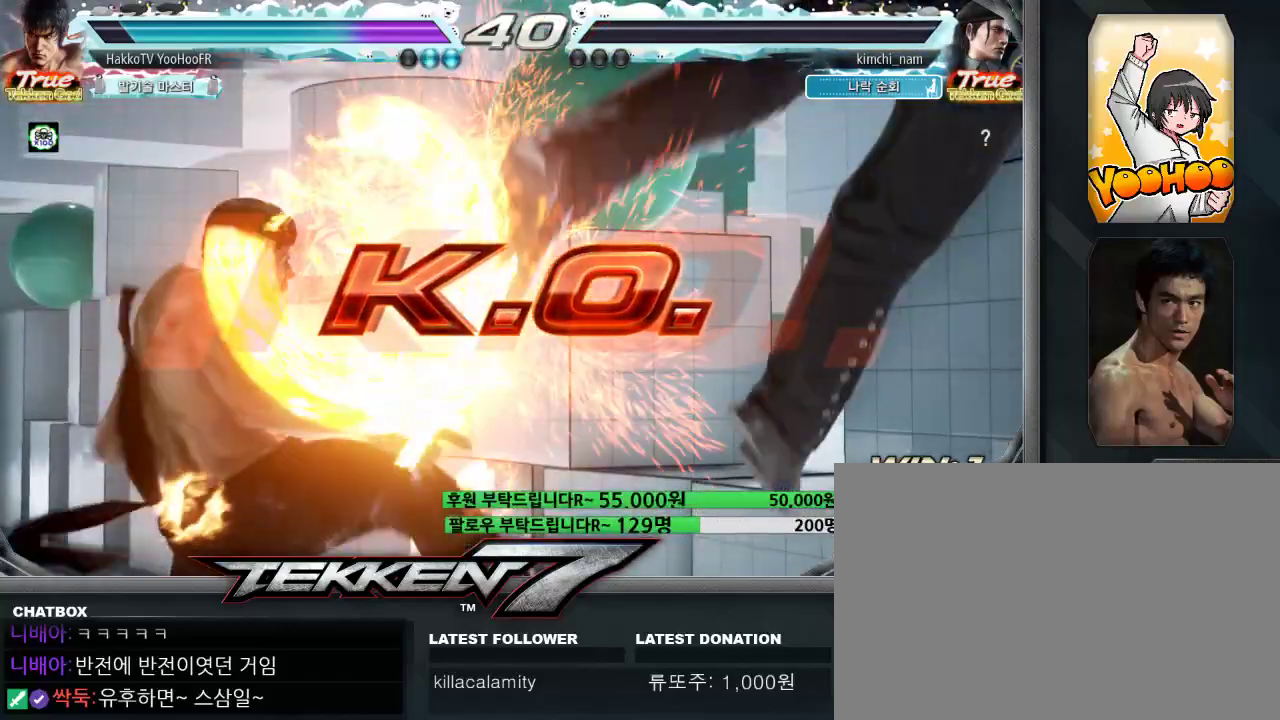
{"dt_ms": 500, "buttons": [], "left_stick": "center", "events": []}
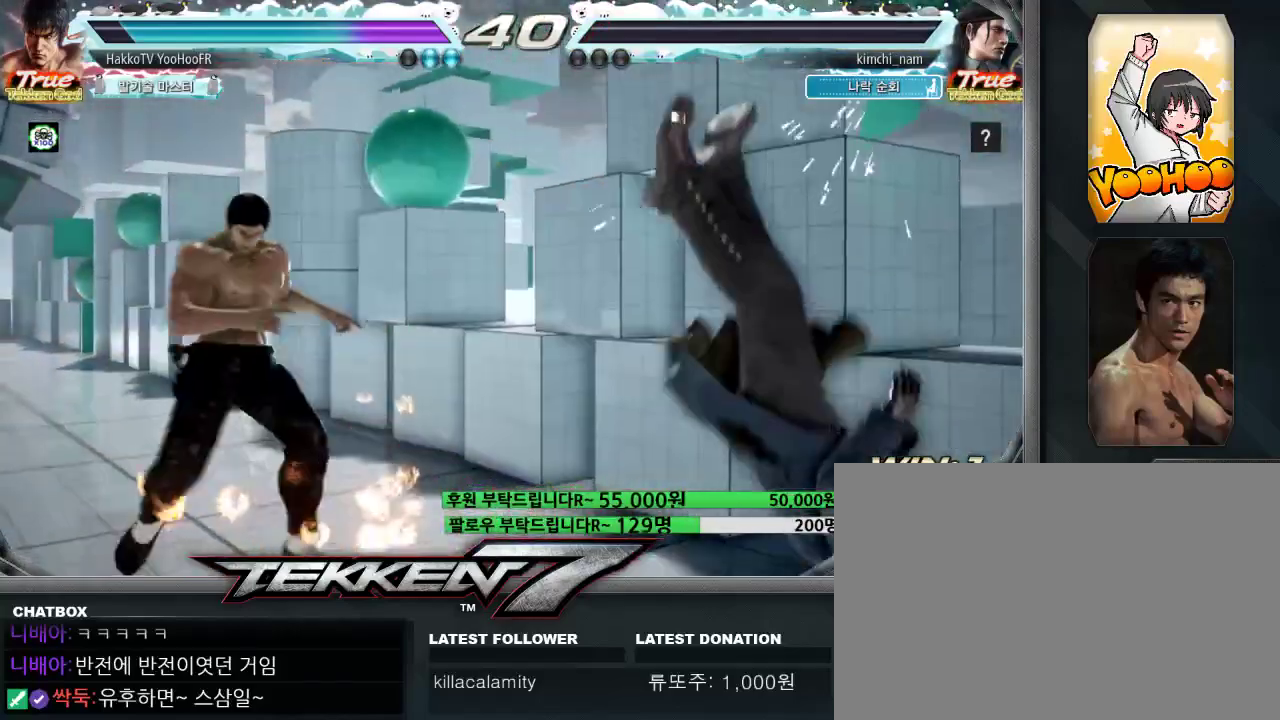
{"dt_ms": 500, "buttons": [], "left_stick": "center", "events": []}
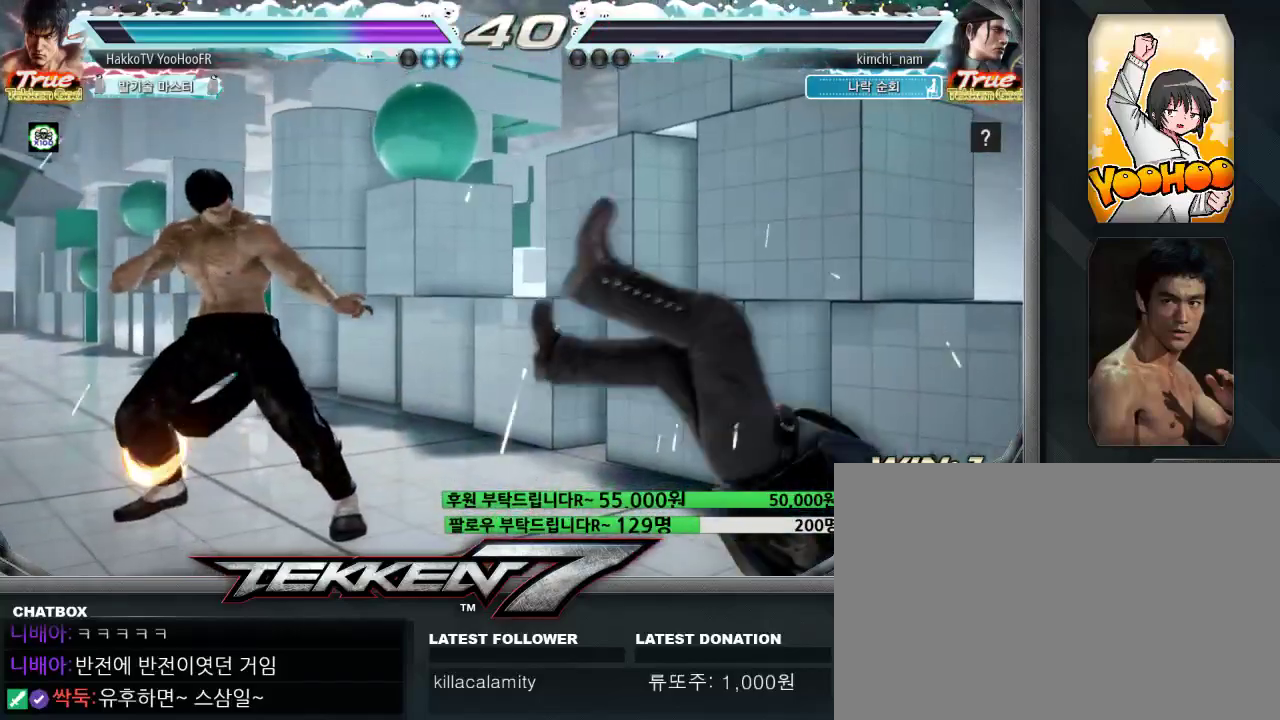
{"dt_ms": 500, "buttons": [], "left_stick": "center", "events": []}
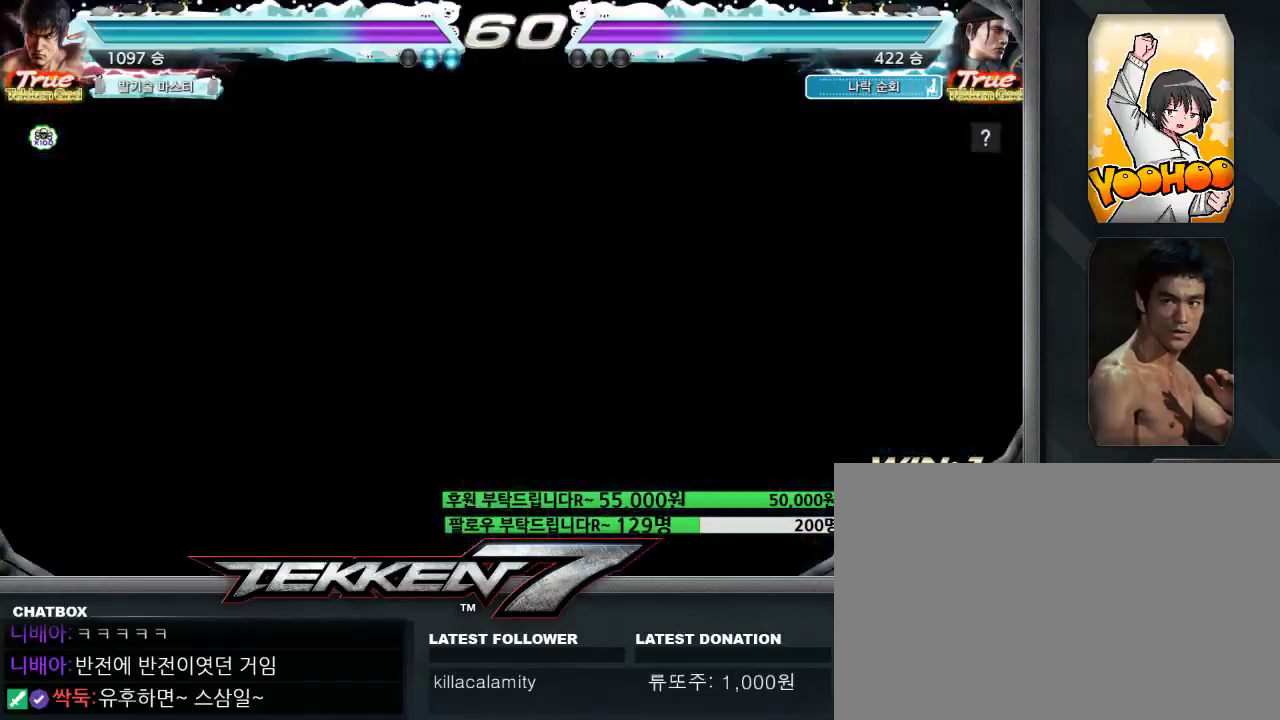
{"dt_ms": 500, "buttons": [], "left_stick": "center", "events": []}
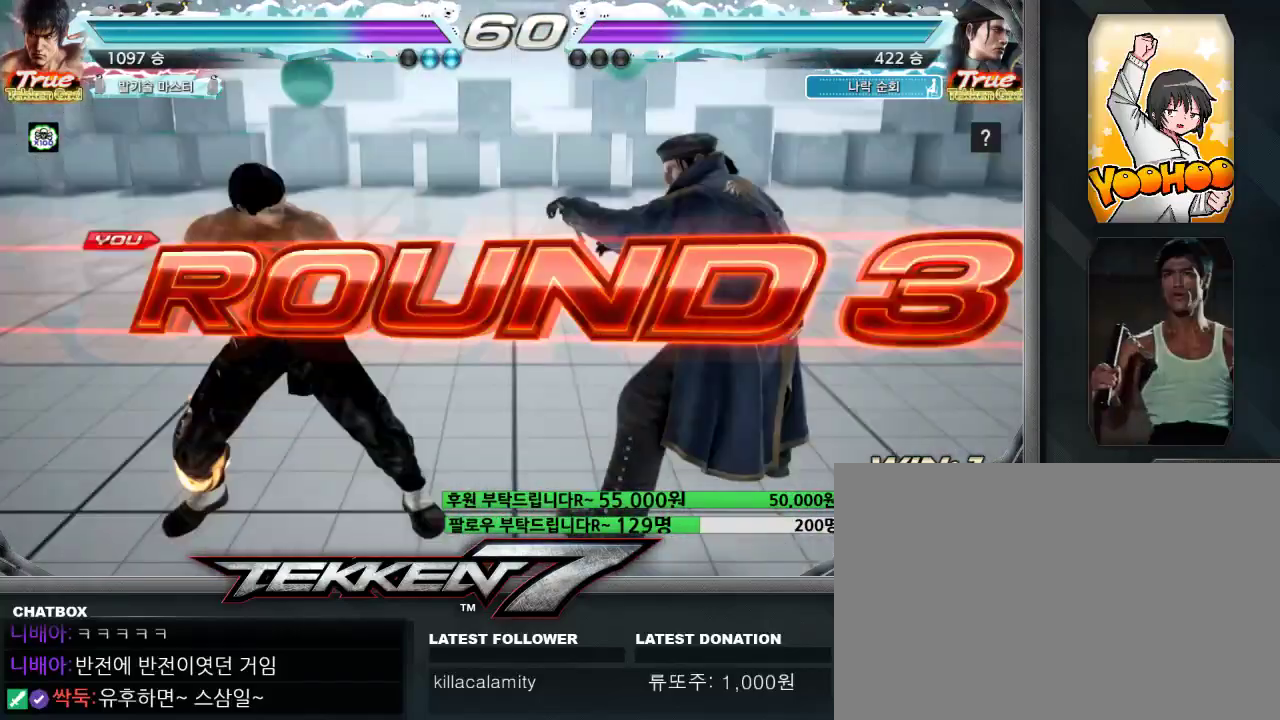
{"dt_ms": 500, "buttons": [], "left_stick": "center", "events": []}
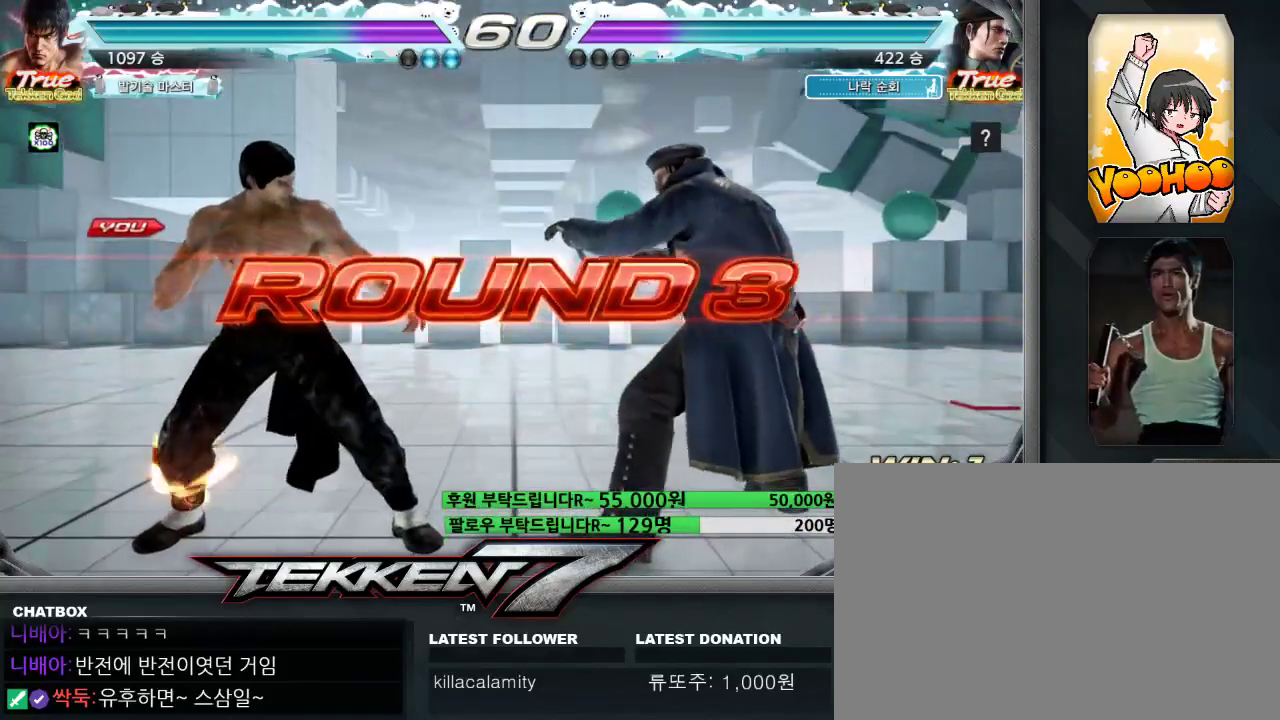
{"dt_ms": 500, "buttons": [], "left_stick": "center", "events": []}
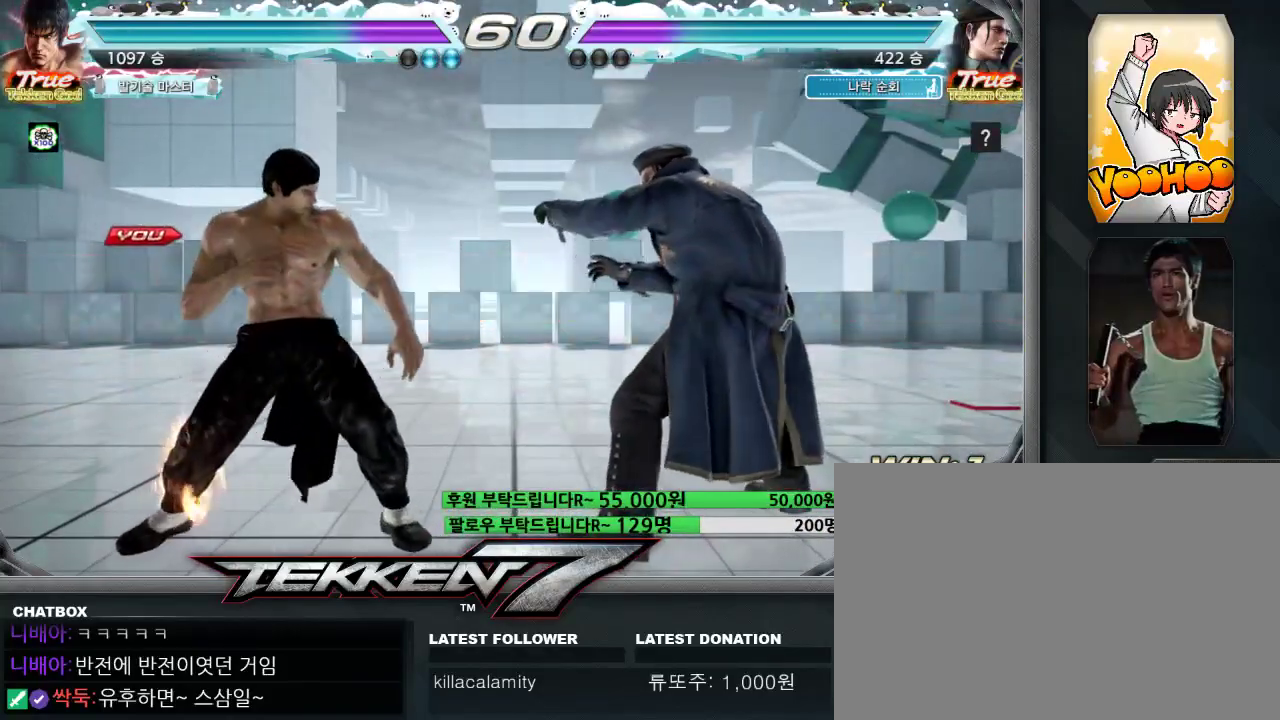
{"dt_ms": 500, "buttons": [], "left_stick": "center", "events": []}
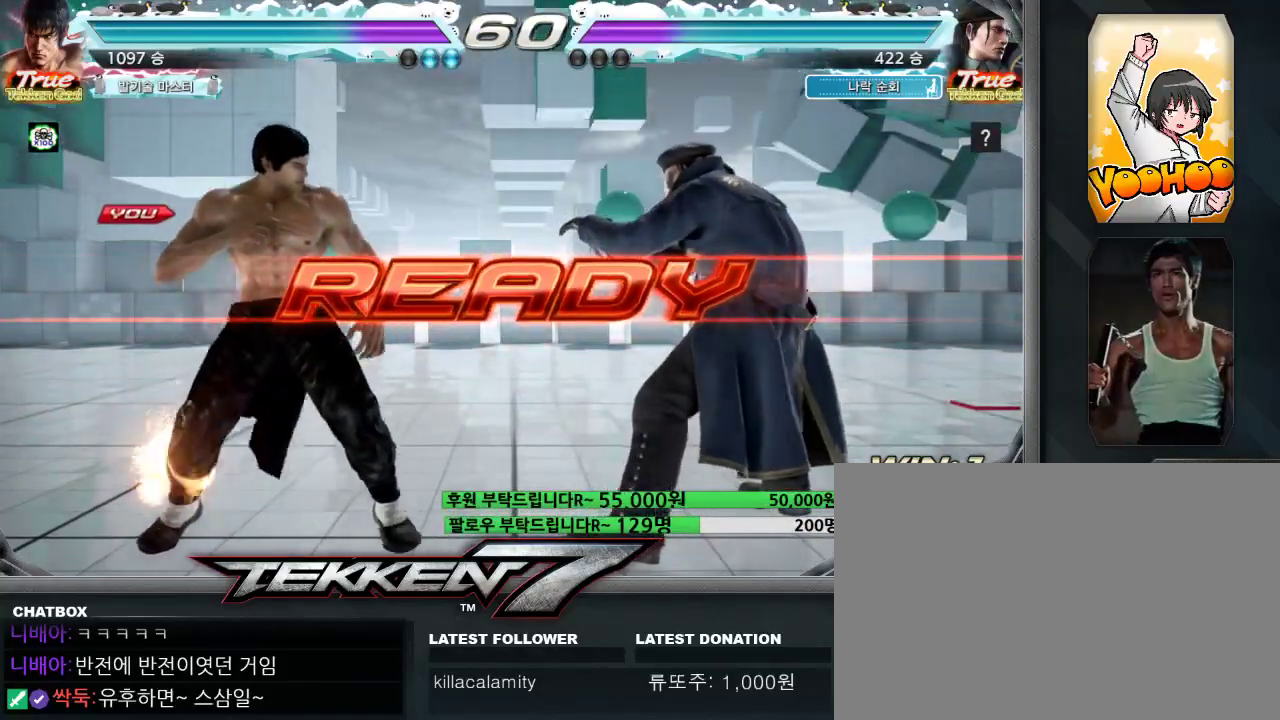
{"dt_ms": 500, "buttons": ["CIRCLE"], "left_stick": "center", "events": [[117, "CIRCLE", "down"], [117, "CROSS", "down"], [483, "CROSS", "up"]]}
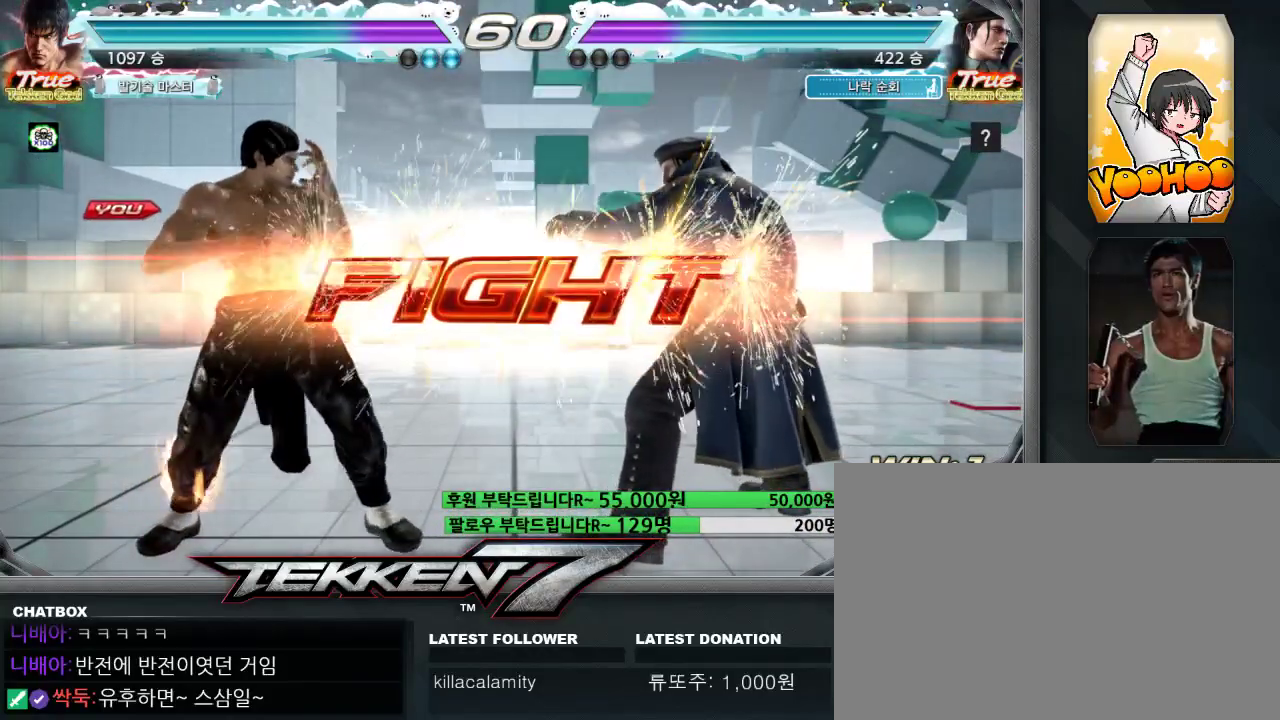
{"dt_ms": 1000, "buttons": ["CIRCLE"], "left_stick": "center"}
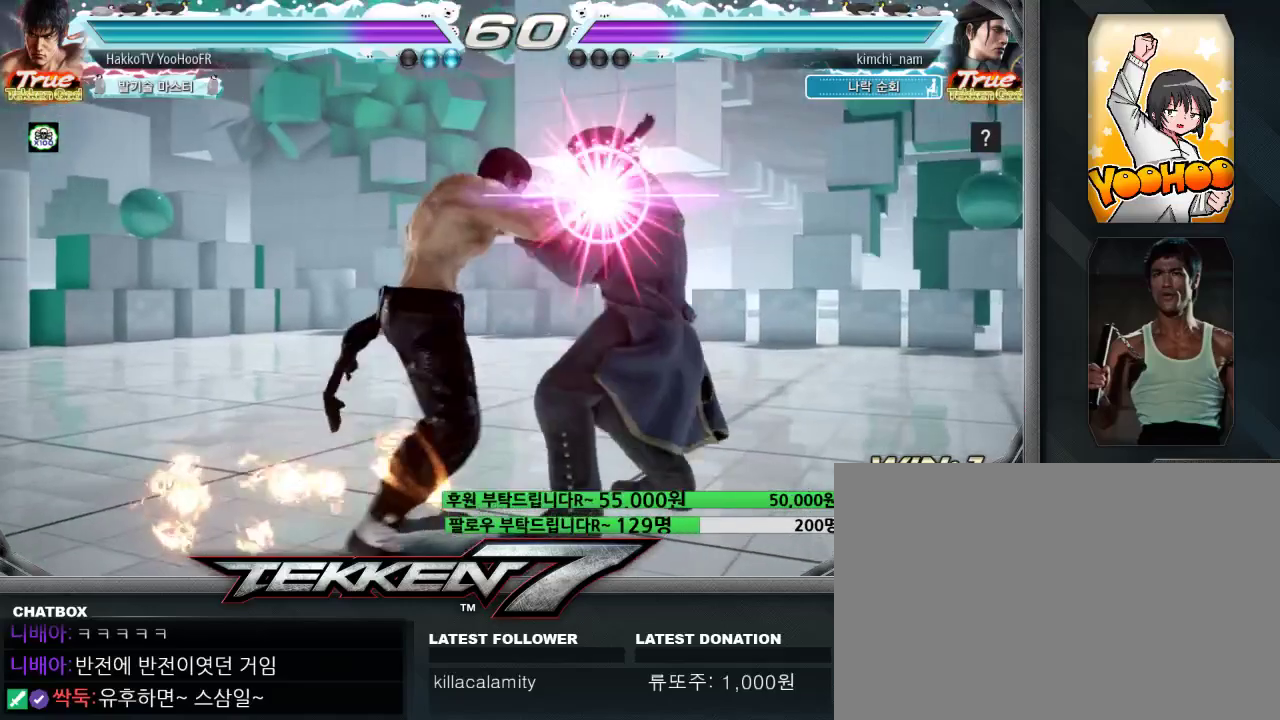
{"dt_ms": 500, "buttons": ["CIRCLE"], "left_stick": "center", "events": [[67, "CROSS", "down"], [67, "left_stick", "left"], [133, "CROSS", "up"], [133, "left_stick", "center"], [217, "CROSS", "down"], [300, "CROSS", "up"], [400, "CROSS", "down"], [450, "CROSS", "up"]]}
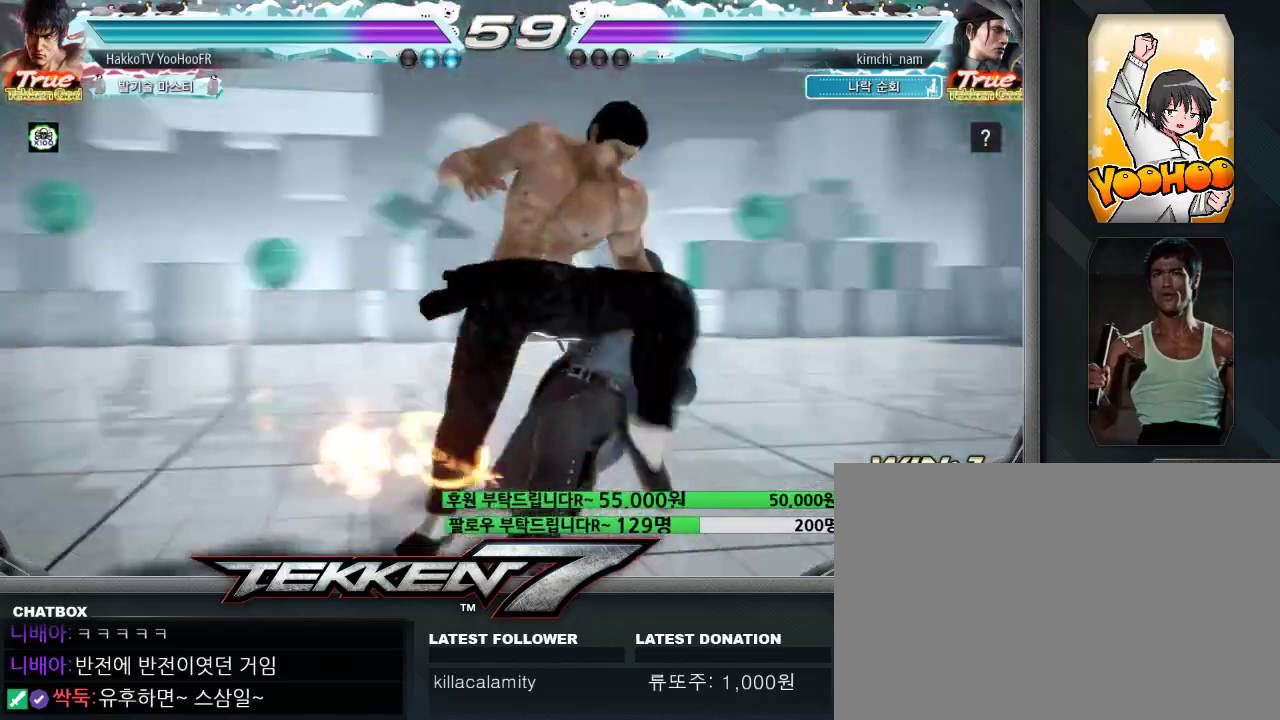
{"dt_ms": 500, "buttons": ["CIRCLE"], "left_stick": "center", "events": [[367, "left_stick", "left"], [467, "left_stick", "center"]]}
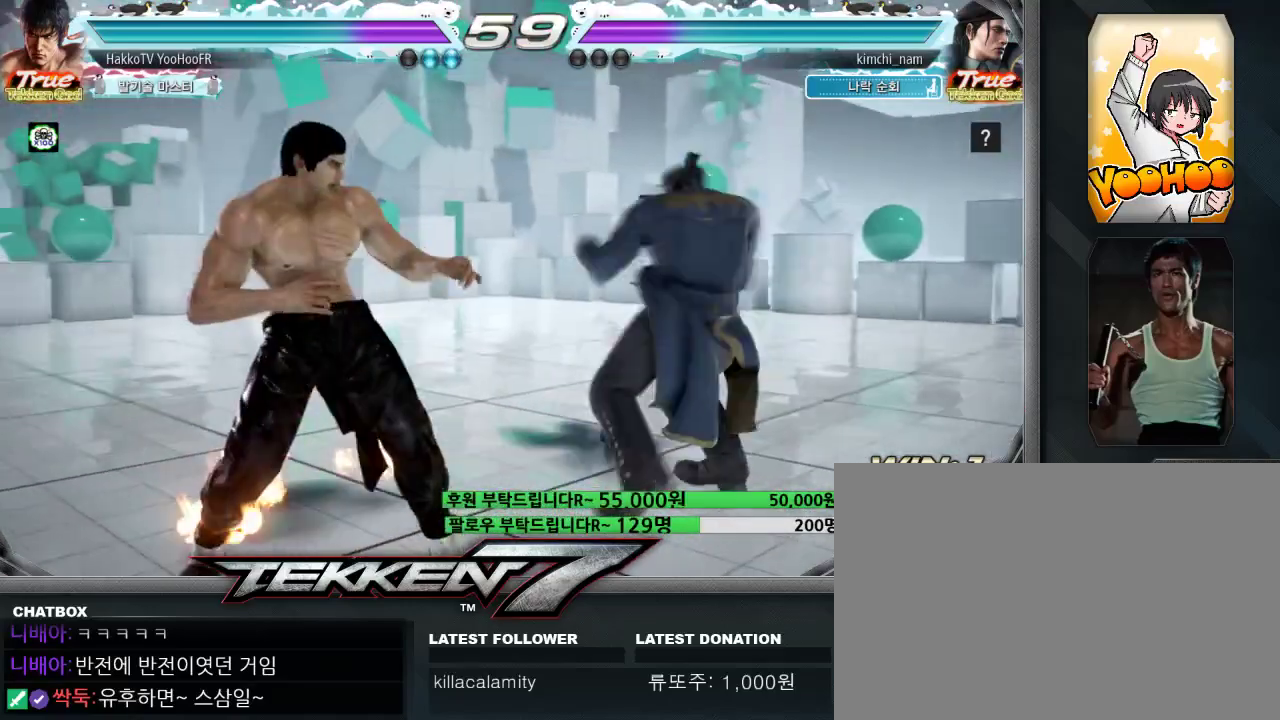
{"dt_ms": 500, "buttons": [], "left_stick": "left"}
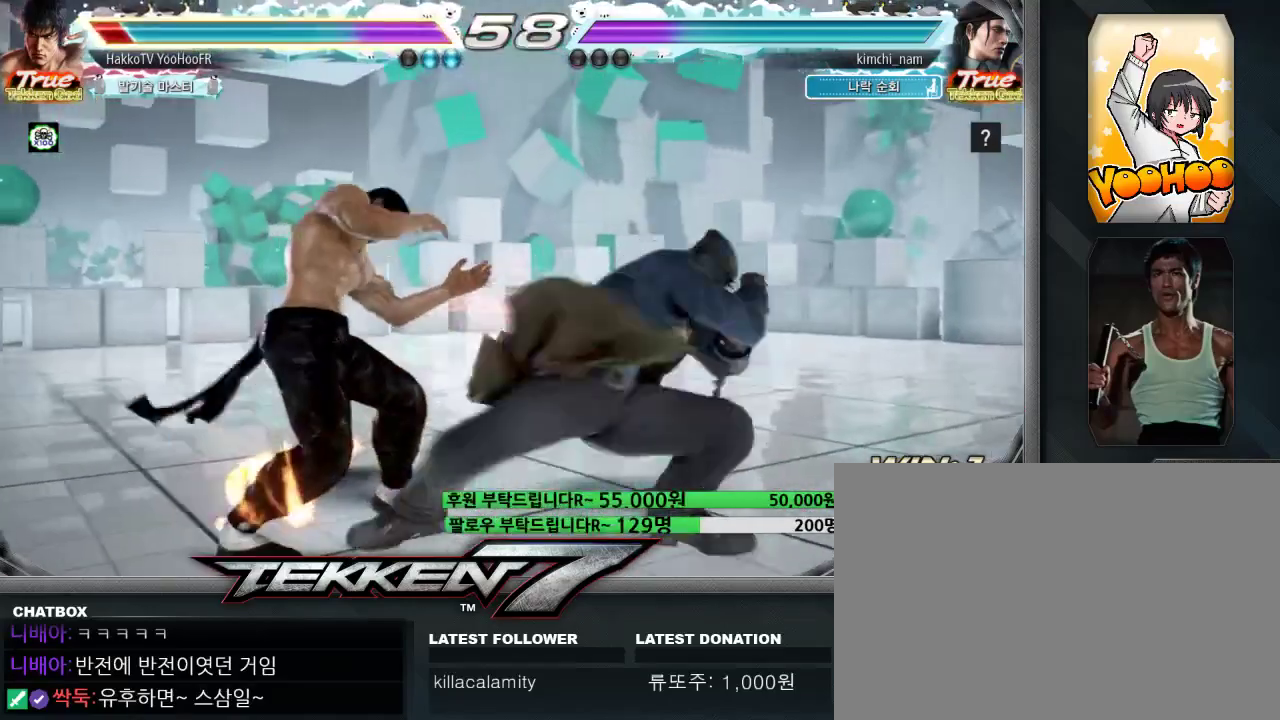
{"dt_ms": 500, "buttons": [], "left_stick": "left", "events": []}
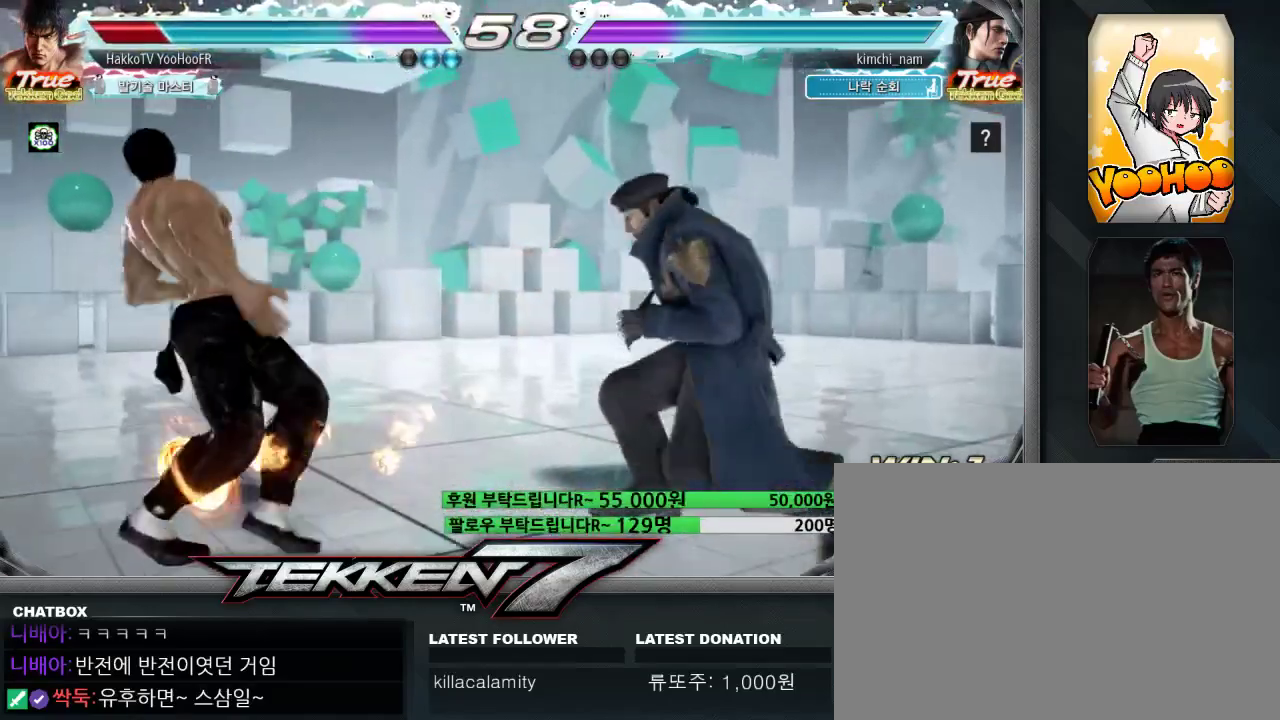
{"dt_ms": 500, "buttons": [], "left_stick": "up", "events": [[117, "left_stick", "center"], [233, "left_stick", "up"], [300, "left_stick", "center"], [400, "left_stick", "up"]]}
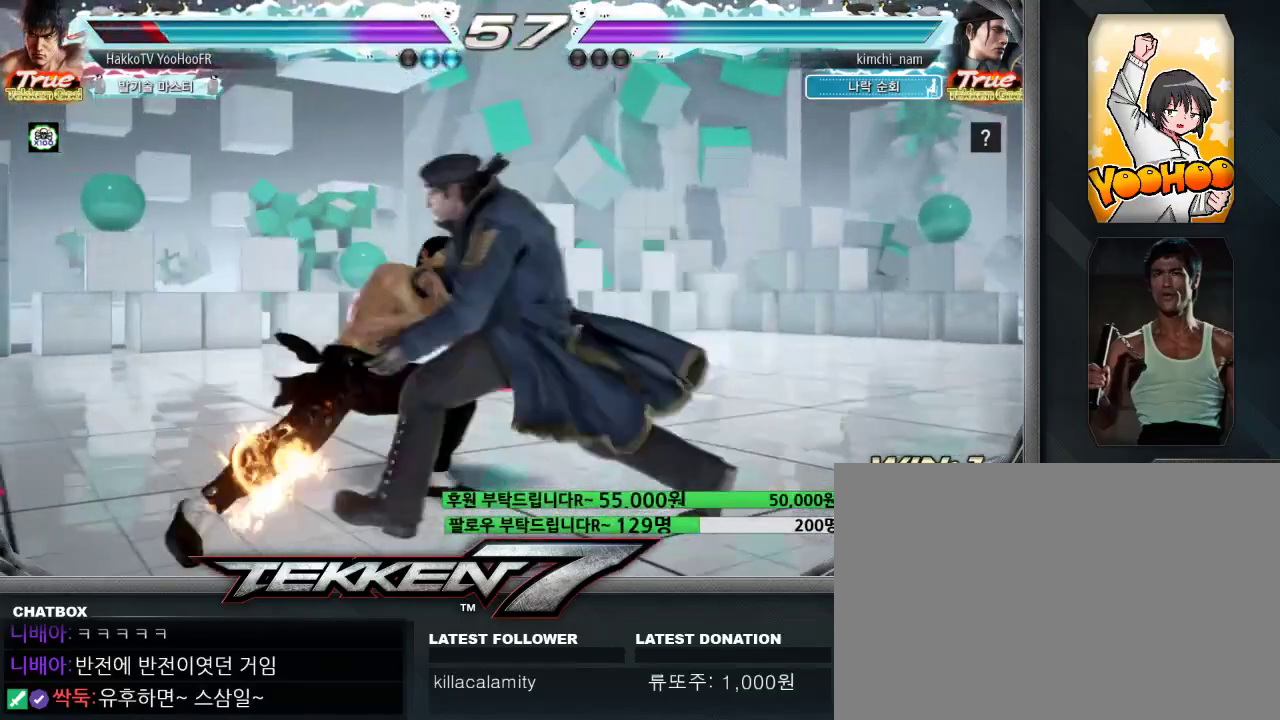
{"dt_ms": 500, "buttons": [], "left_stick": "center", "events": [[283, "TRIANGLE", "down"], [283, "left_stick", "center"], [367, "TRIANGLE", "up"]]}
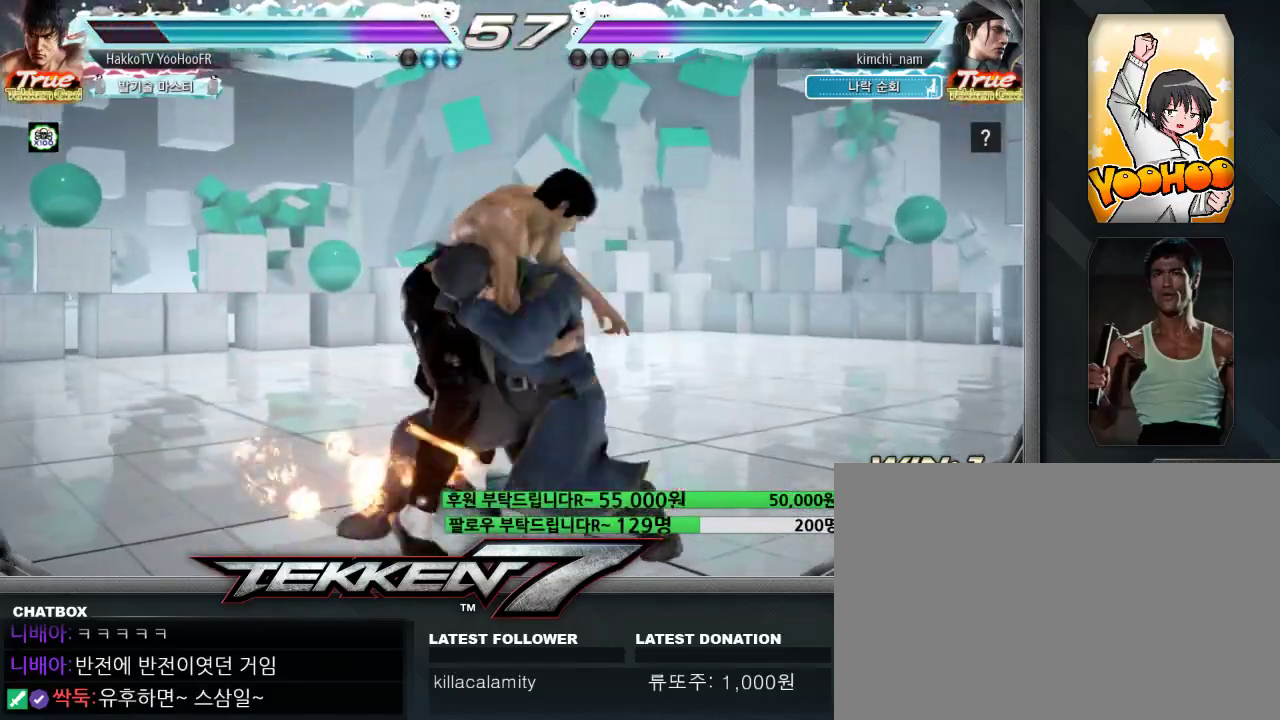
{"dt_ms": 500, "buttons": ["TRIANGLE"], "left_stick": "center", "events": [[17, "TRIANGLE", "down"], [67, "TRIANGLE", "up"], [183, "TRIANGLE", "down"], [233, "TRIANGLE", "up"], [350, "TRIANGLE", "down"]]}
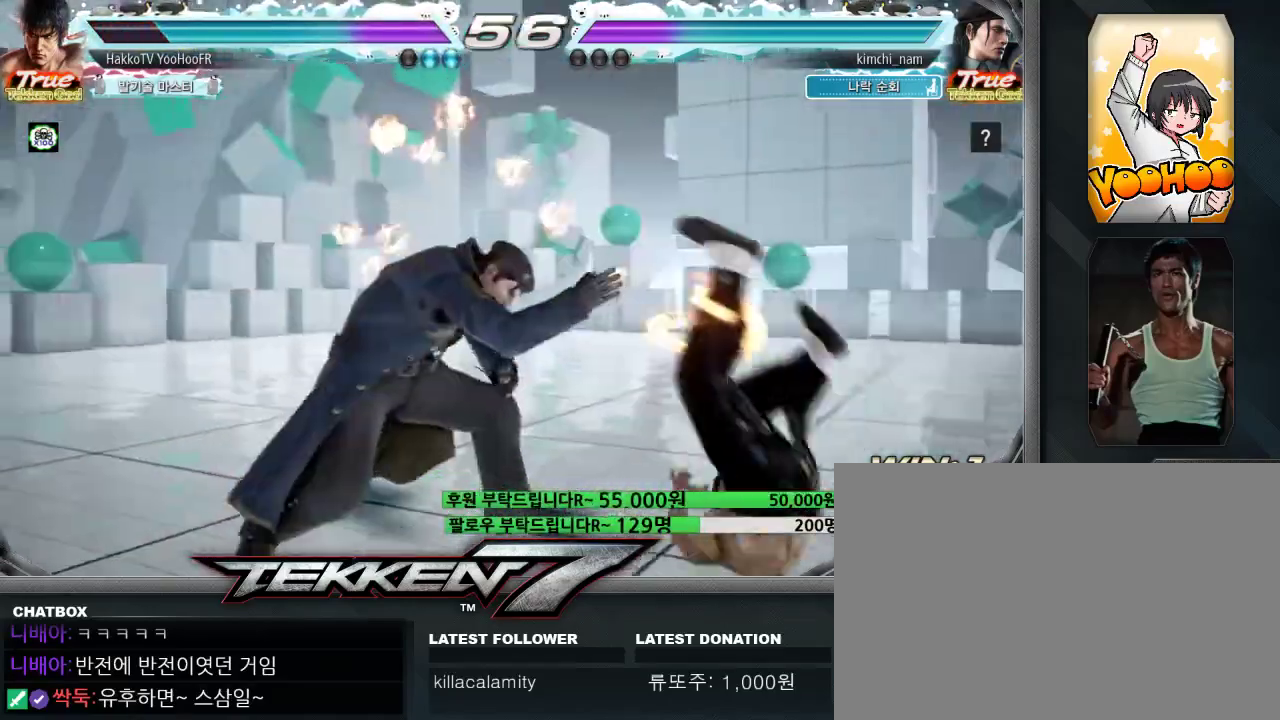
{"dt_ms": 500, "buttons": ["TRIANGLE"], "left_stick": "center", "events": []}
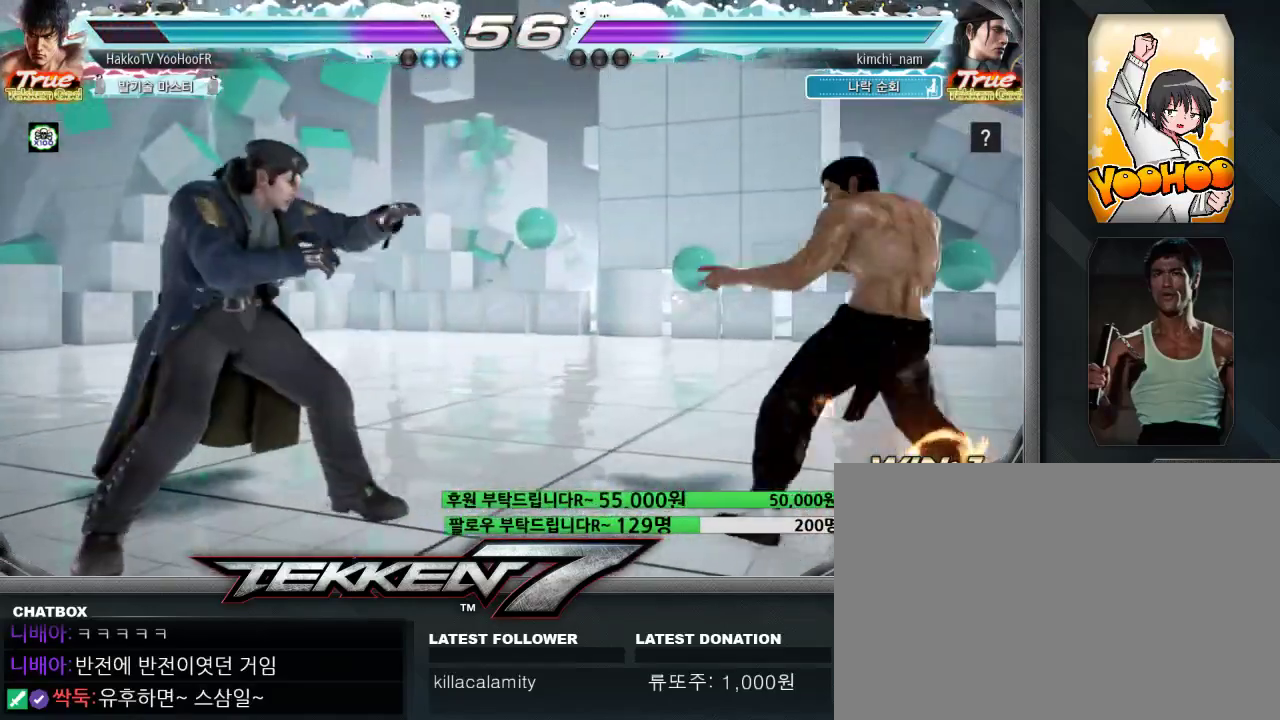
{"dt_ms": 1000, "buttons": [], "left_stick": "center"}
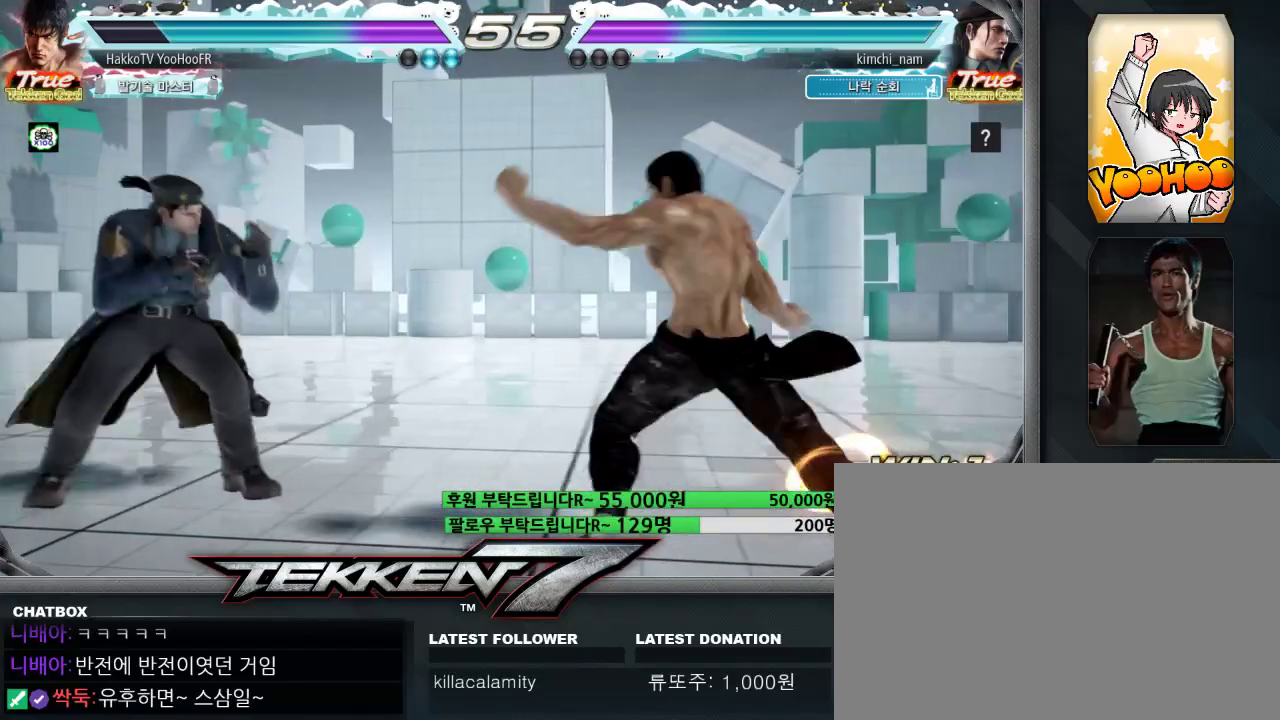
{"dt_ms": 500, "buttons": [], "left_stick": "right", "events": [[250, "left_stick", "right"], [300, "left_stick", "center"], [433, "left_stick", "right"]]}
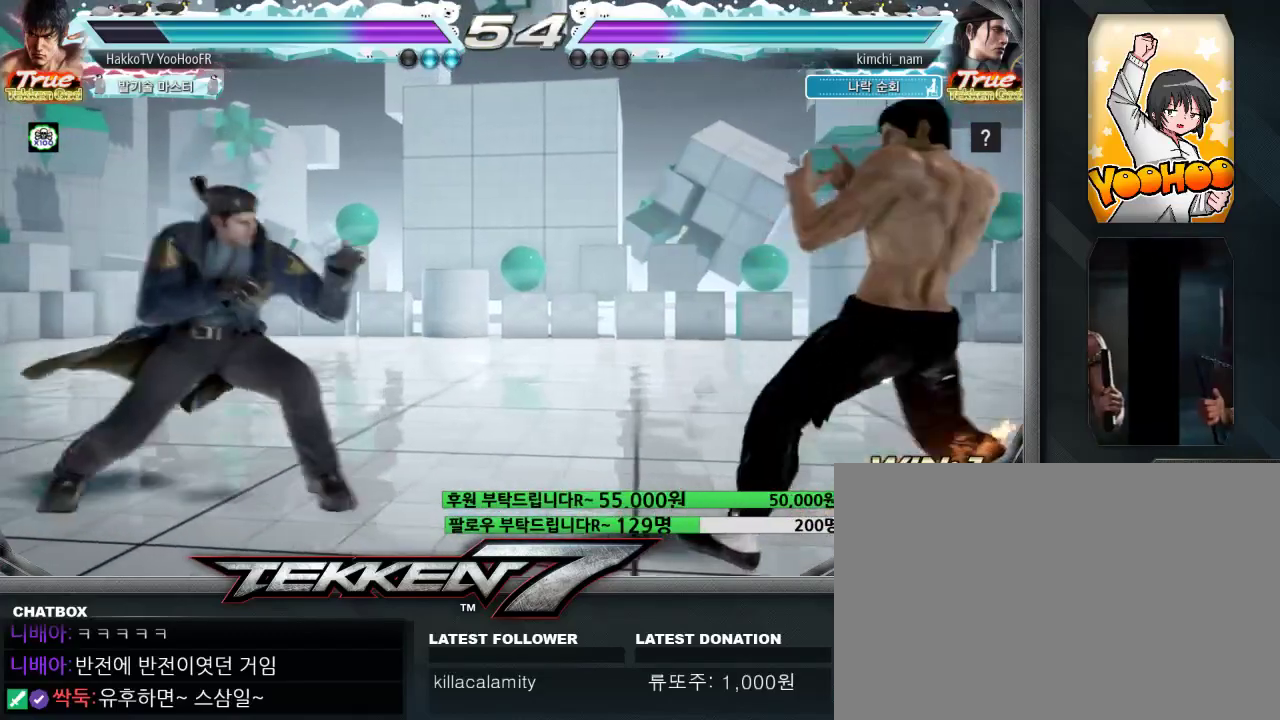
{"dt_ms": 500, "buttons": ["TRIANGLE"], "left_stick": "right", "events": [[133, "left_stick", "center"], [200, "left_stick", "right"], [483, "TRIANGLE", "down"]]}
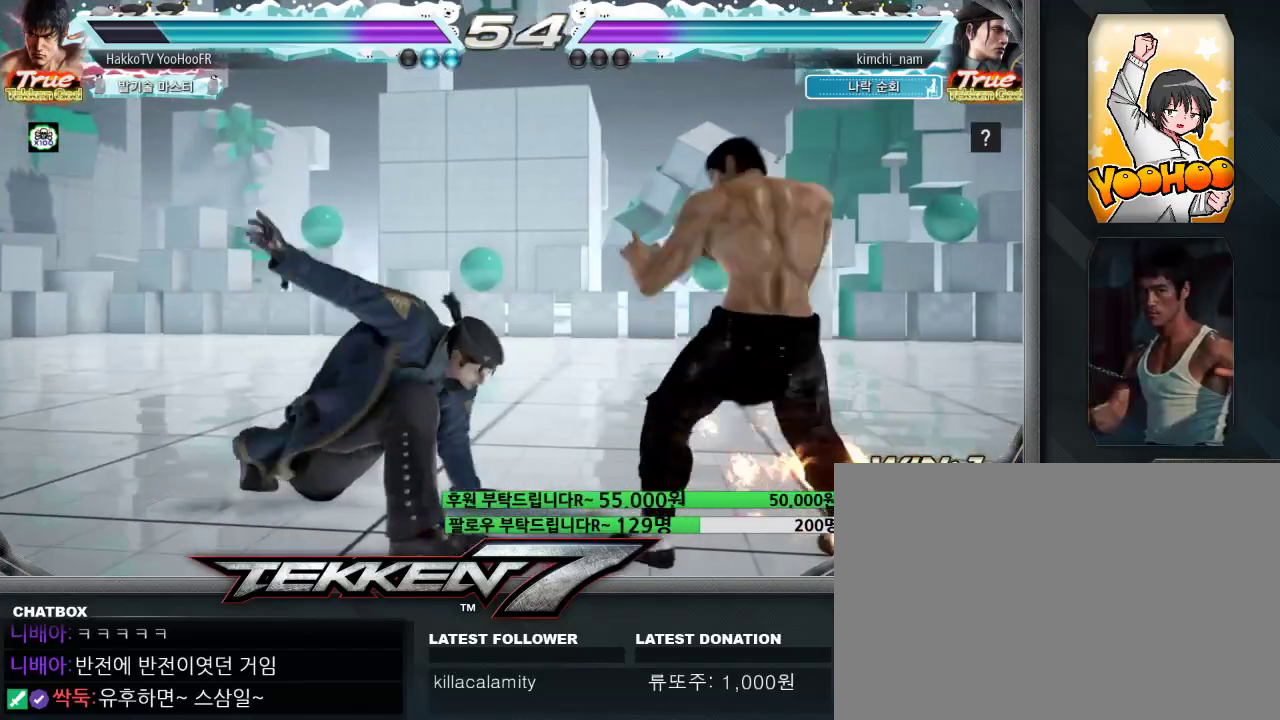
{"dt_ms": 500, "buttons": ["SQUARE"], "left_stick": "center", "events": [[100, "TRIANGLE", "up"], [200, "SQUARE", "down"], [233, "SQUARE", "up"], [300, "SQUARE", "down"], [367, "SQUARE", "up"], [400, "left_stick", "center"], [467, "SQUARE", "down"]]}